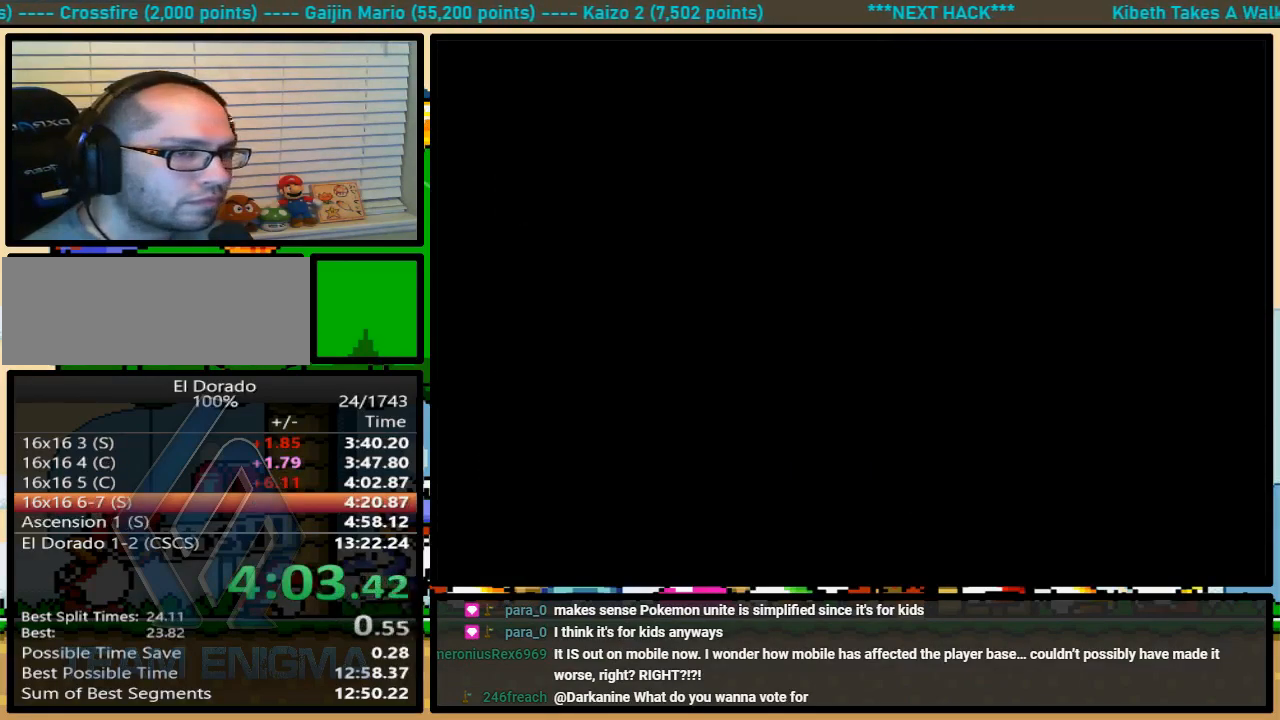
Gameplay with a controller (Nintendo layout); each line is a JSON object with the inputs held at the frame after it (dt_ms = milliseconds from this image to that frame). "events" lists button and stick changes between this image and that frame as [ms after this image, input, new state], when the widget could be followed in between. Not read: L1 L3 R1 R3.
{"dt_ms": 500, "buttons": ["Y"], "events": []}
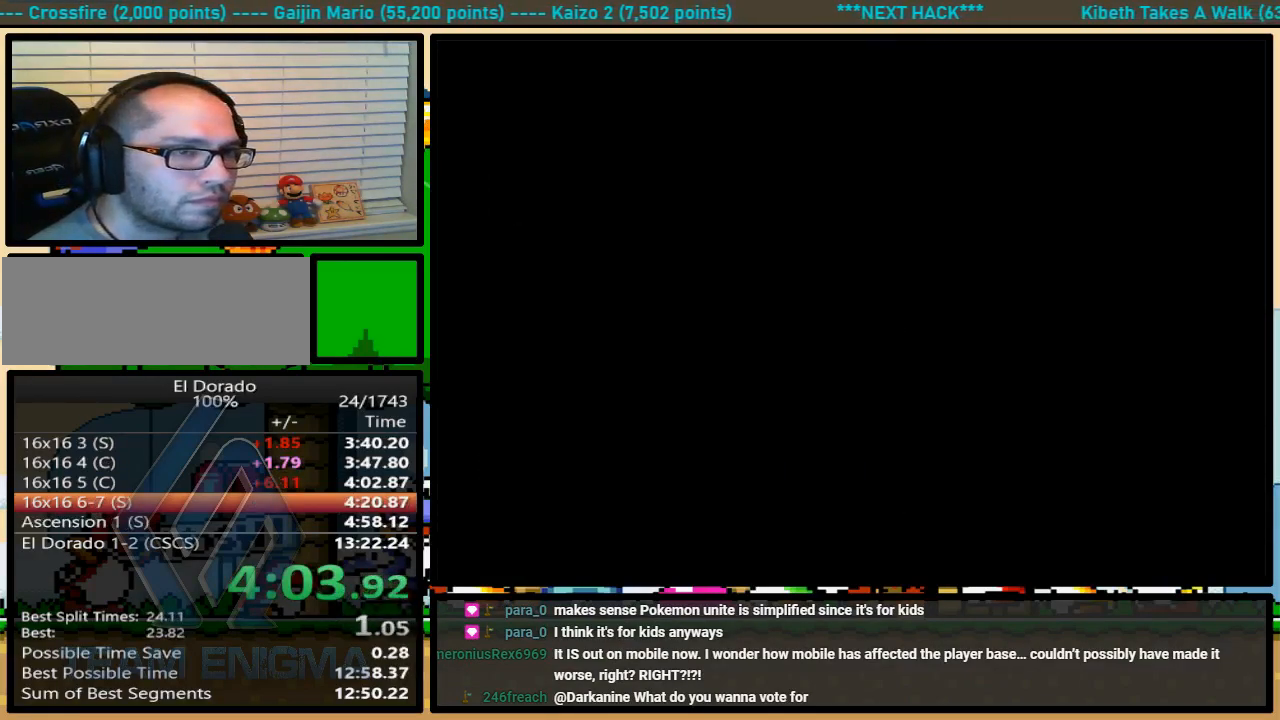
{"dt_ms": 500, "buttons": ["Y"], "events": []}
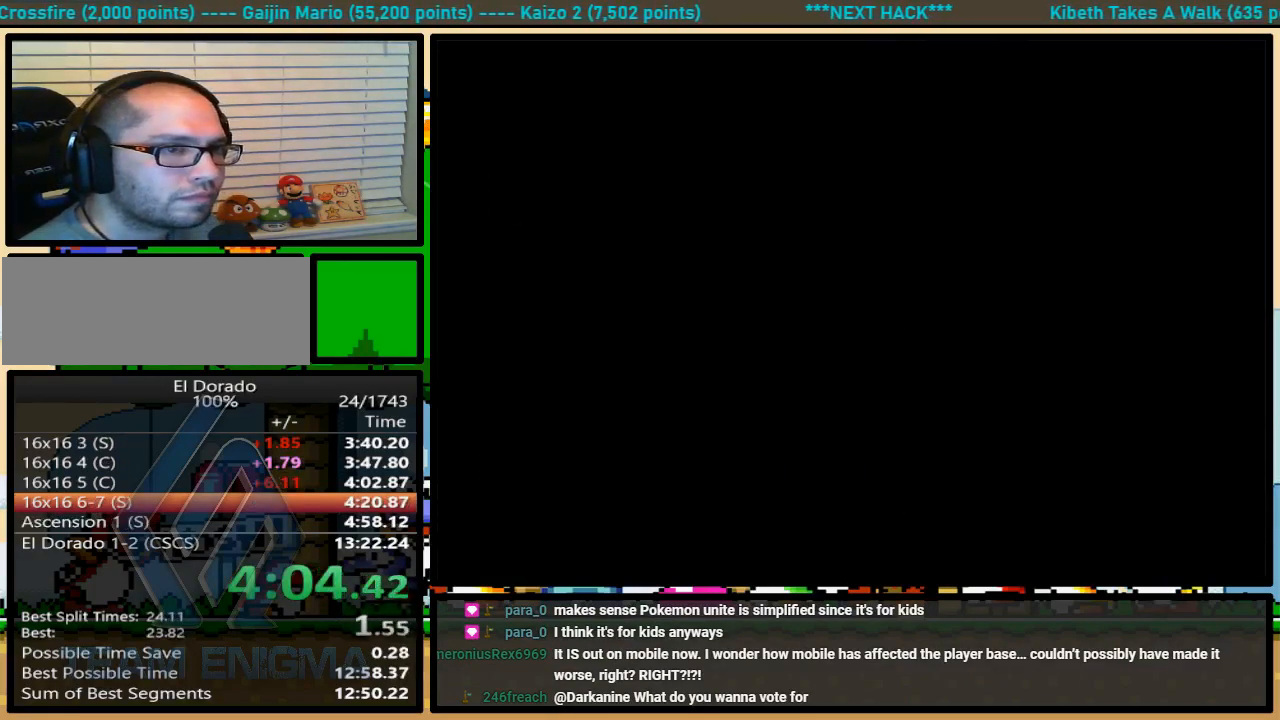
{"dt_ms": 500, "buttons": ["Y"], "events": []}
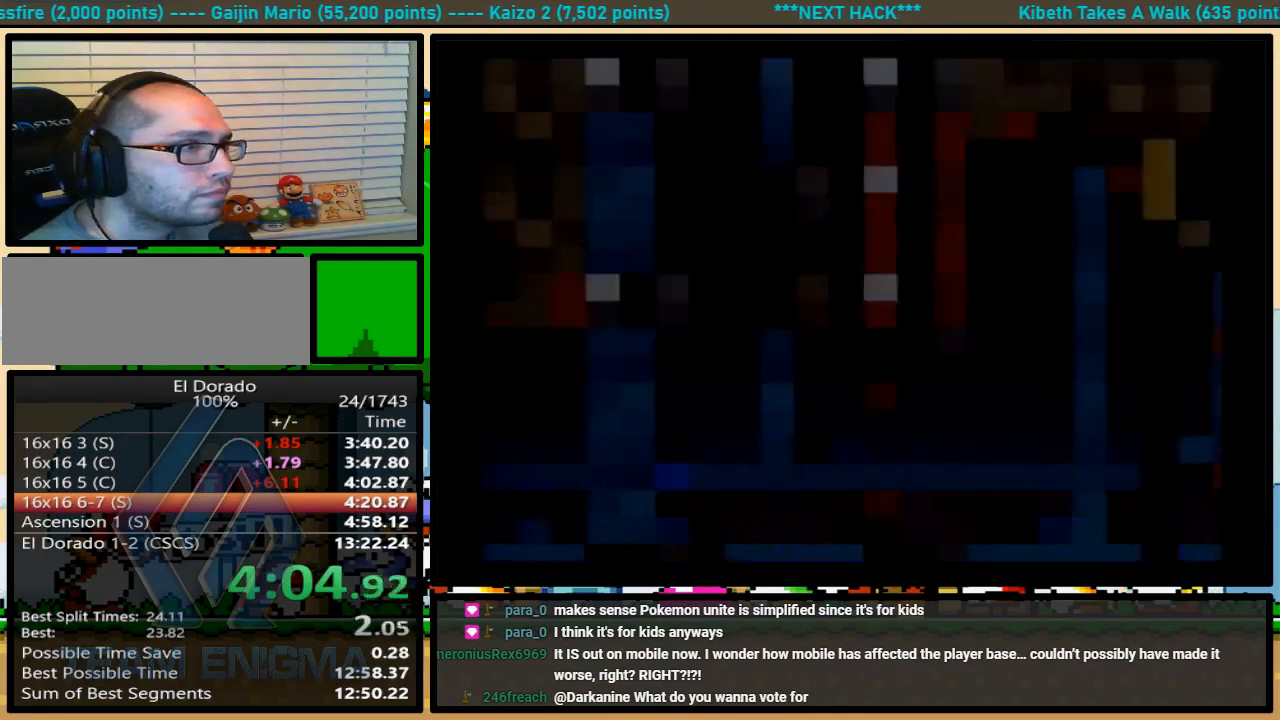
{"dt_ms": 500, "buttons": ["Y", "DPAD_LEFT"], "events": [[433, "DPAD_LEFT", "down"]]}
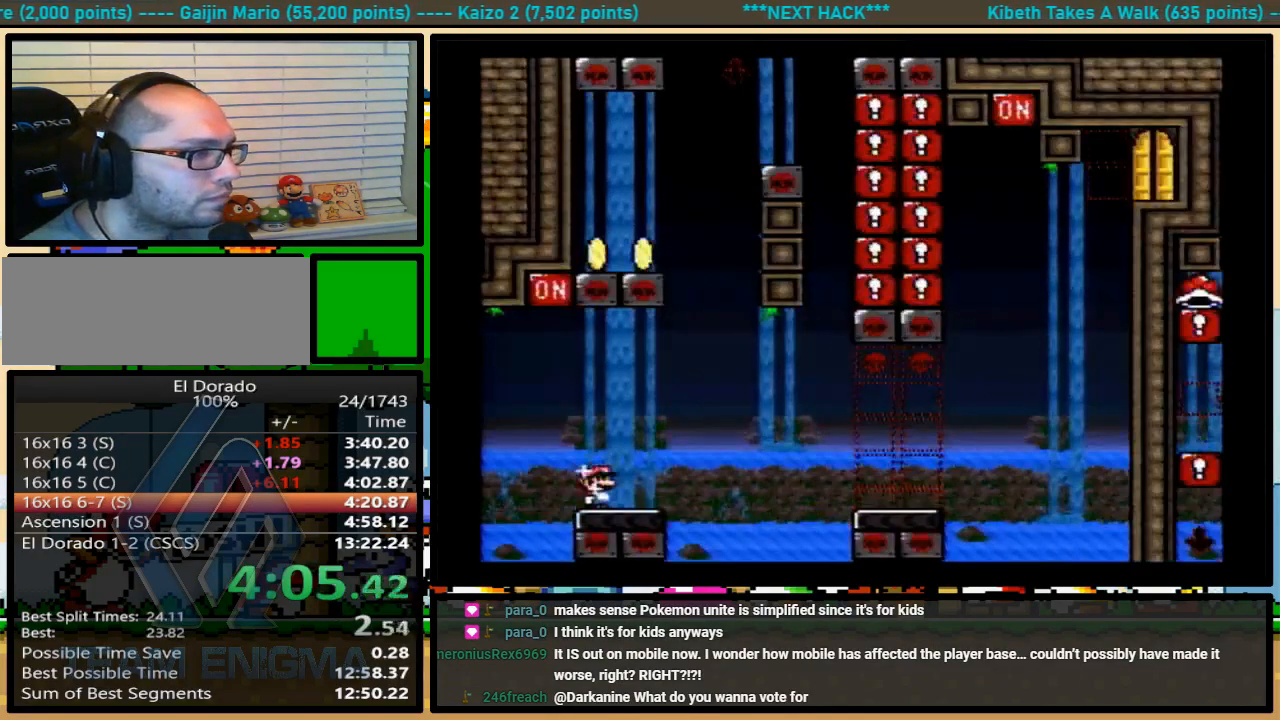
{"dt_ms": 500, "buttons": ["Y", "DPAD_RIGHT"], "events": [[100, "B", "down"], [233, "DPAD_LEFT", "up"], [267, "DPAD_RIGHT", "down"], [500, "B", "up"]]}
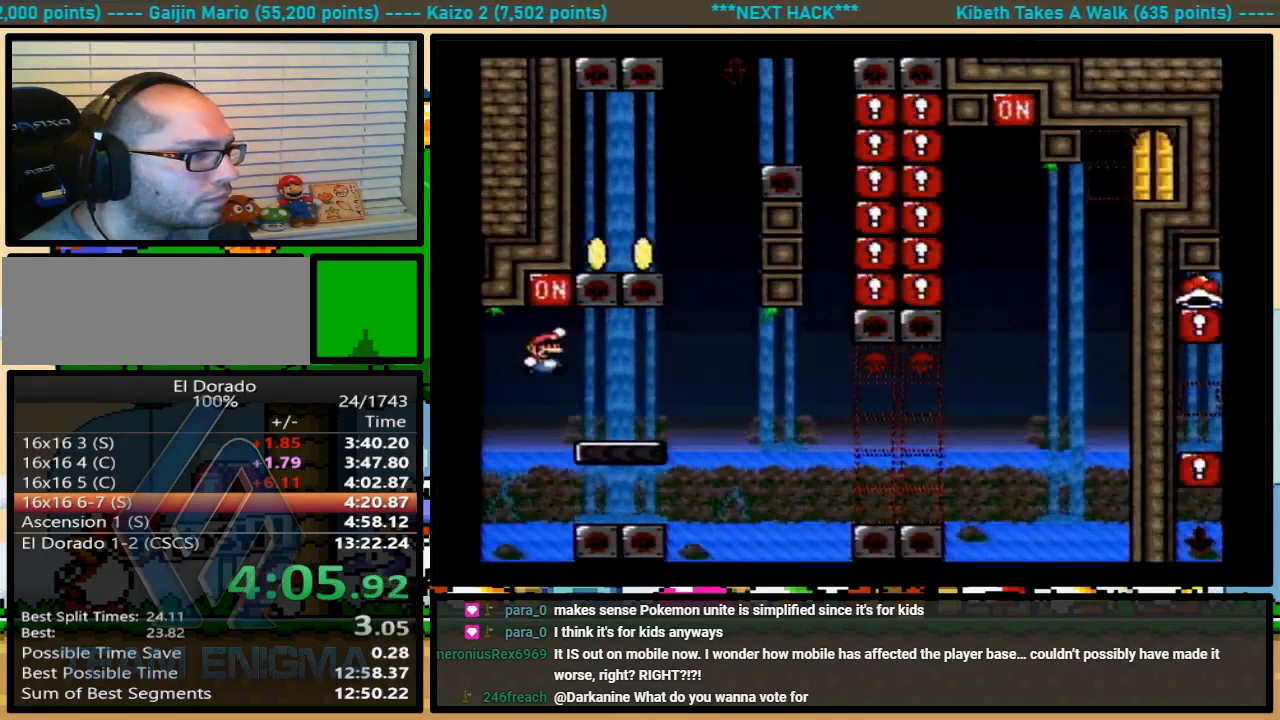
{"dt_ms": 500, "buttons": ["B", "Y", "DPAD_LEFT"], "events": [[100, "DPAD_UP", "down"], [267, "DPAD_UP", "up"], [333, "B", "down"], [367, "DPAD_LEFT", "down"], [367, "DPAD_RIGHT", "up"]]}
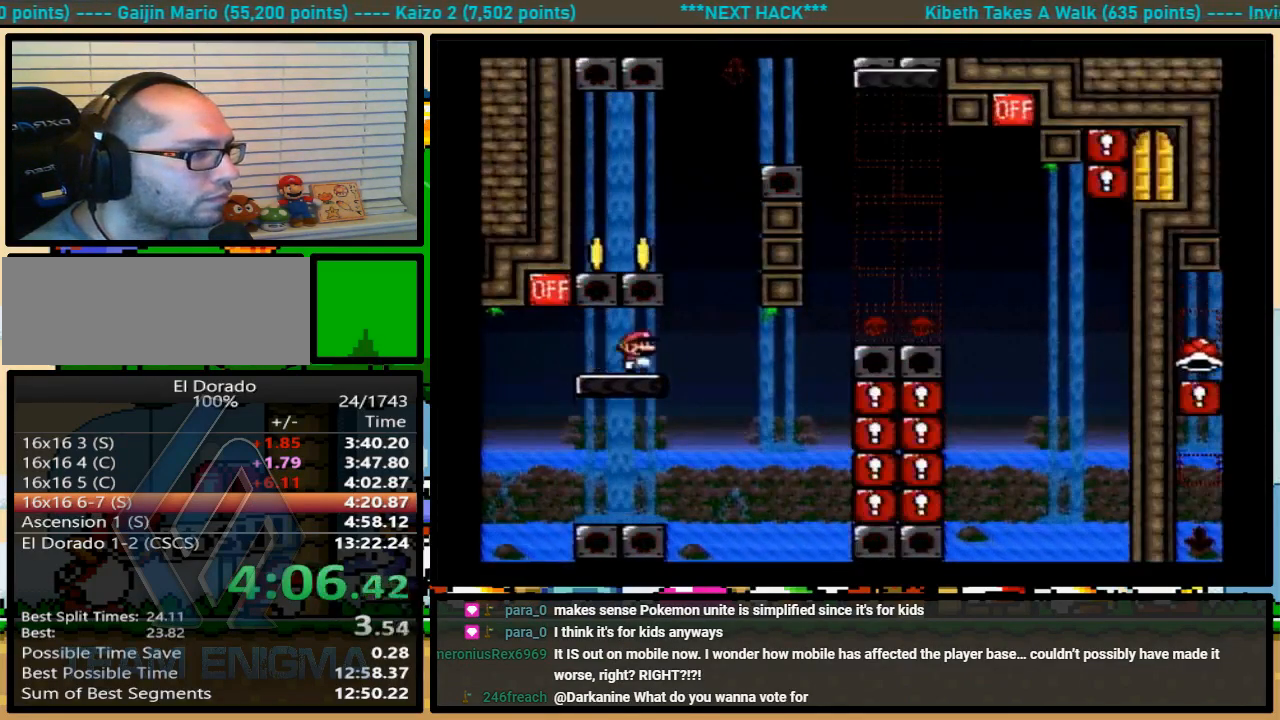
{"dt_ms": 500, "buttons": ["Y", "DPAD_RIGHT"], "events": [[167, "X", "down"], [200, "X", "up"], [300, "DPAD_LEFT", "up"], [333, "DPAD_RIGHT", "down"], [367, "B", "up"]]}
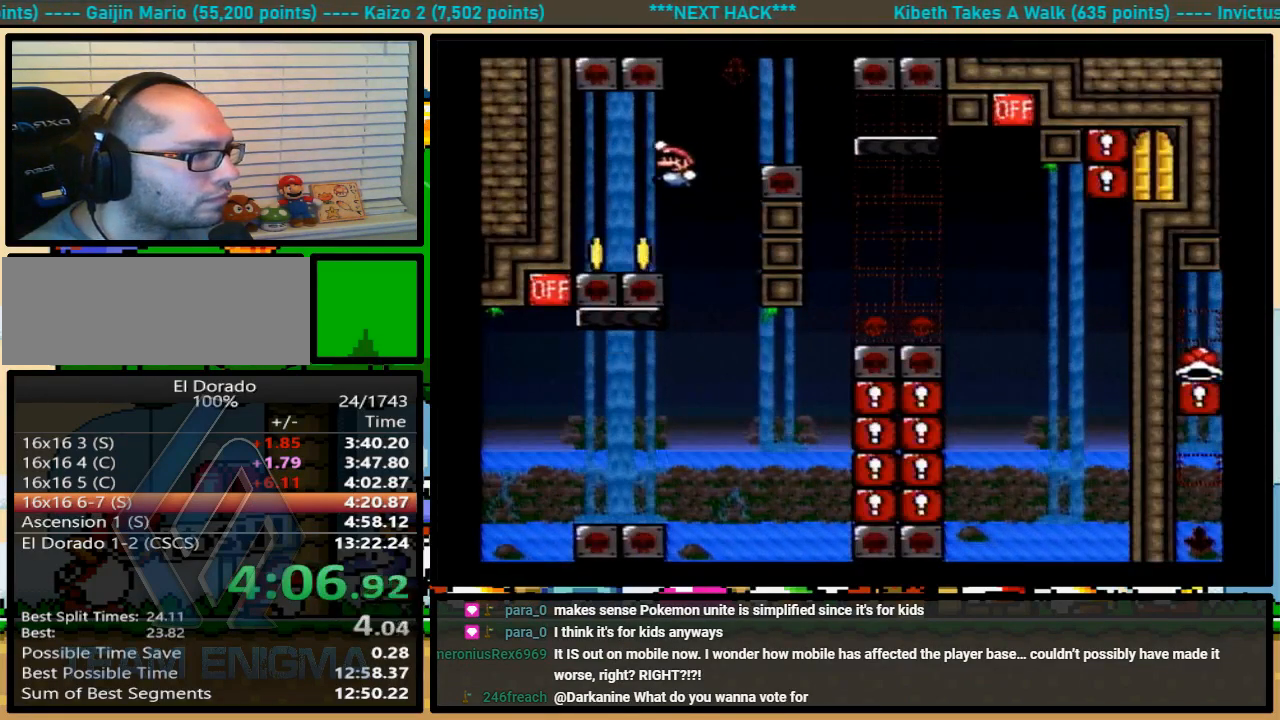
{"dt_ms": 500, "buttons": ["Y", "DPAD_RIGHT"], "events": [[33, "DPAD_UP", "down"], [167, "B", "down"], [200, "DPAD_UP", "up"], [267, "B", "up"], [300, "B", "down"], [467, "B", "up"]]}
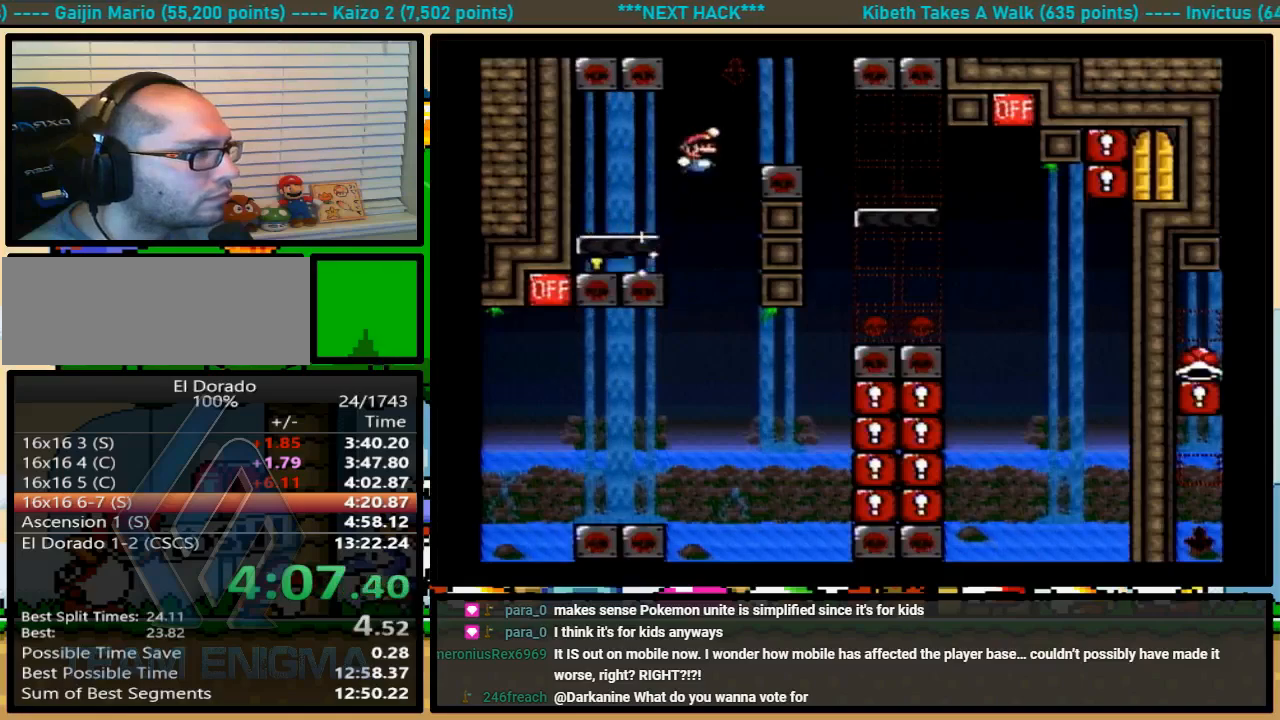
{"dt_ms": 500, "buttons": ["B", "Y", "DPAD_RIGHT"], "events": [[100, "DPAD_LEFT", "down"], [100, "DPAD_RIGHT", "up"], [167, "DPAD_LEFT", "up"], [200, "DPAD_RIGHT", "down"], [400, "DPAD_UP", "down"], [467, "B", "down"], [500, "DPAD_UP", "up"]]}
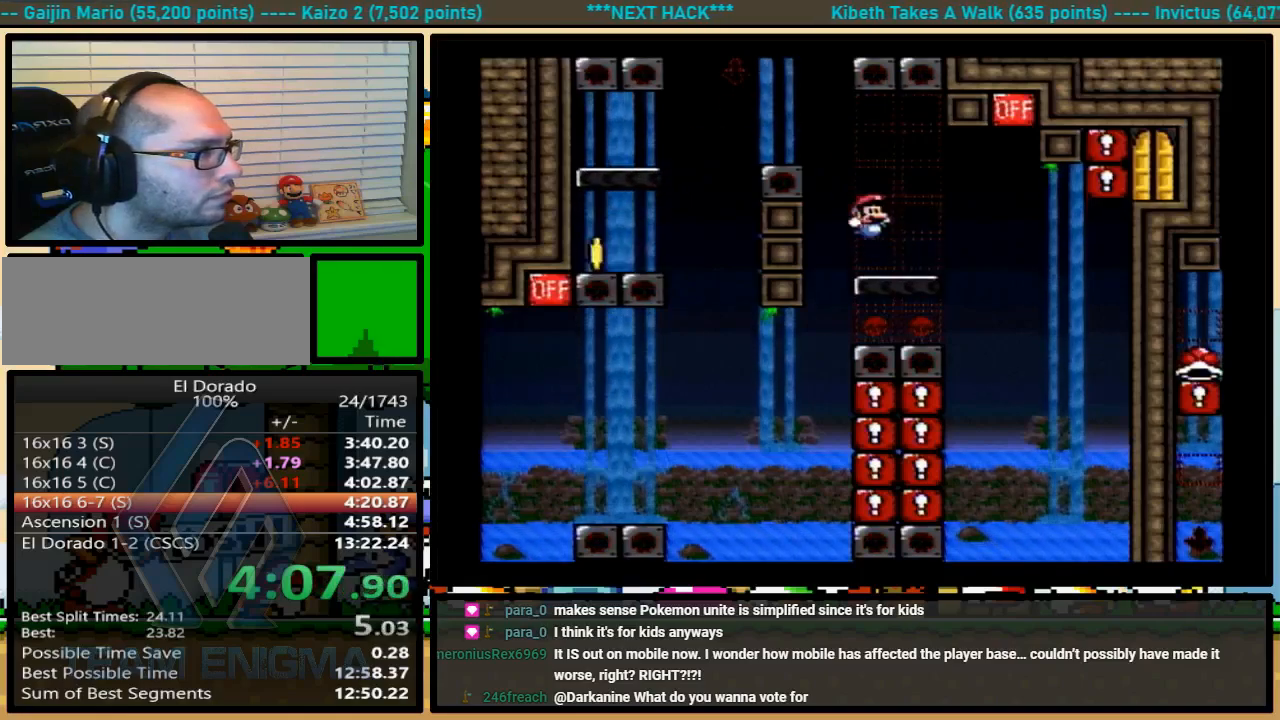
{"dt_ms": 500, "buttons": ["B", "Y", "DPAD_LEFT"], "events": [[67, "DPAD_RIGHT", "up"], [433, "DPAD_LEFT", "down"]]}
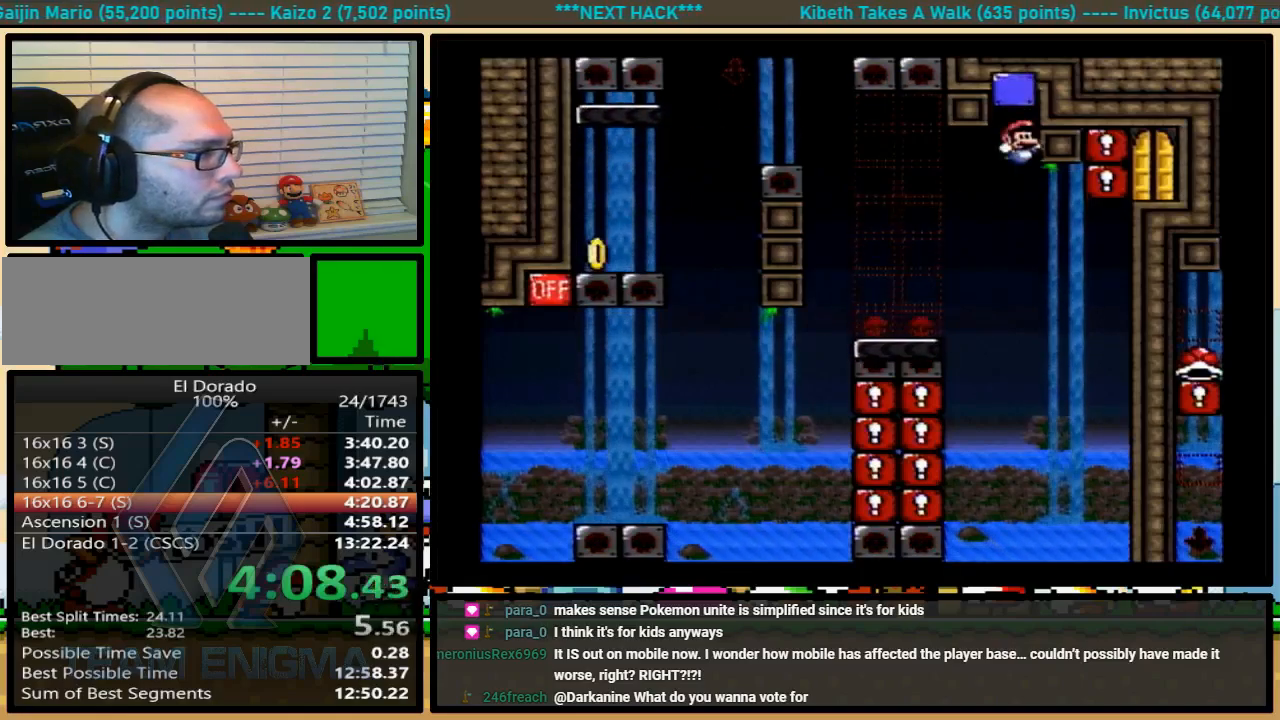
{"dt_ms": 500, "buttons": ["X"], "events": [[333, "B", "up"], [333, "DPAD_LEFT", "up"], [333, "X", "down"], [333, "Y", "up"]]}
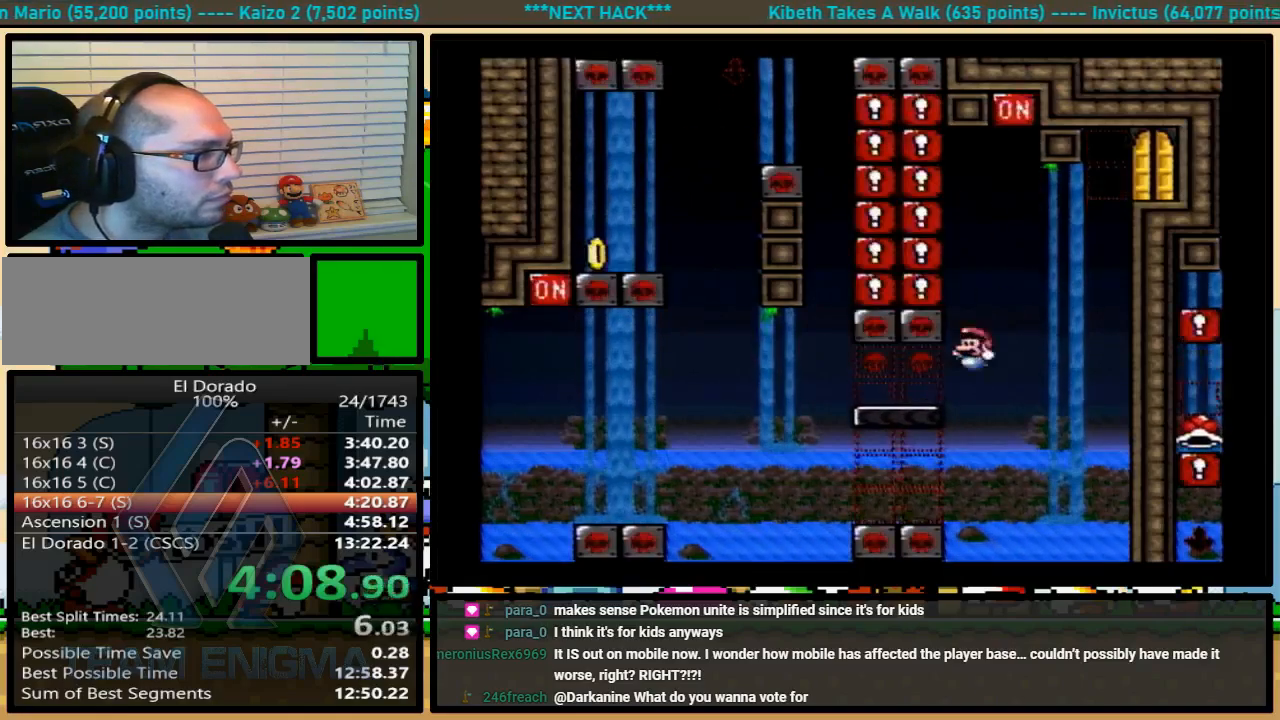
{"dt_ms": 500, "buttons": ["X", "DPAD_LEFT"], "events": [[67, "DPAD_LEFT", "down"], [133, "A", "down"], [233, "A", "up"], [367, "A", "down"], [467, "A", "up"]]}
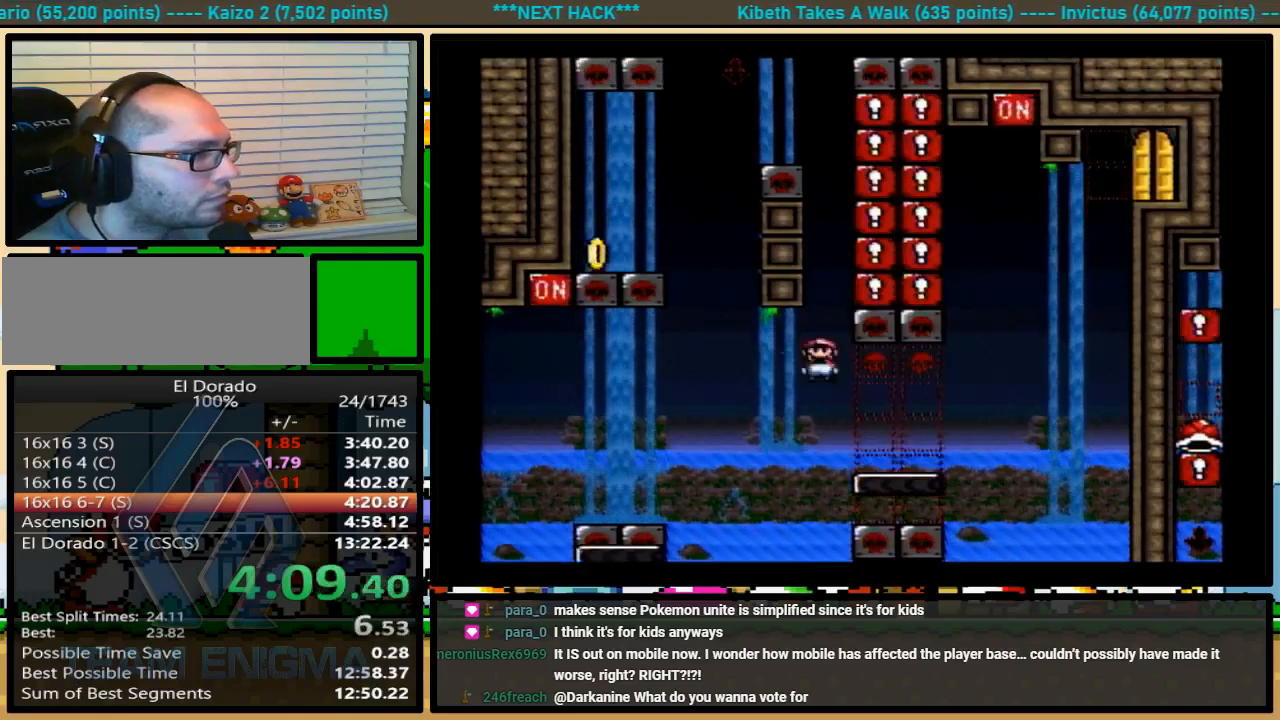
{"dt_ms": 1000, "buttons": ["Y", "DPAD_UP", "DPAD_RIGHT"]}
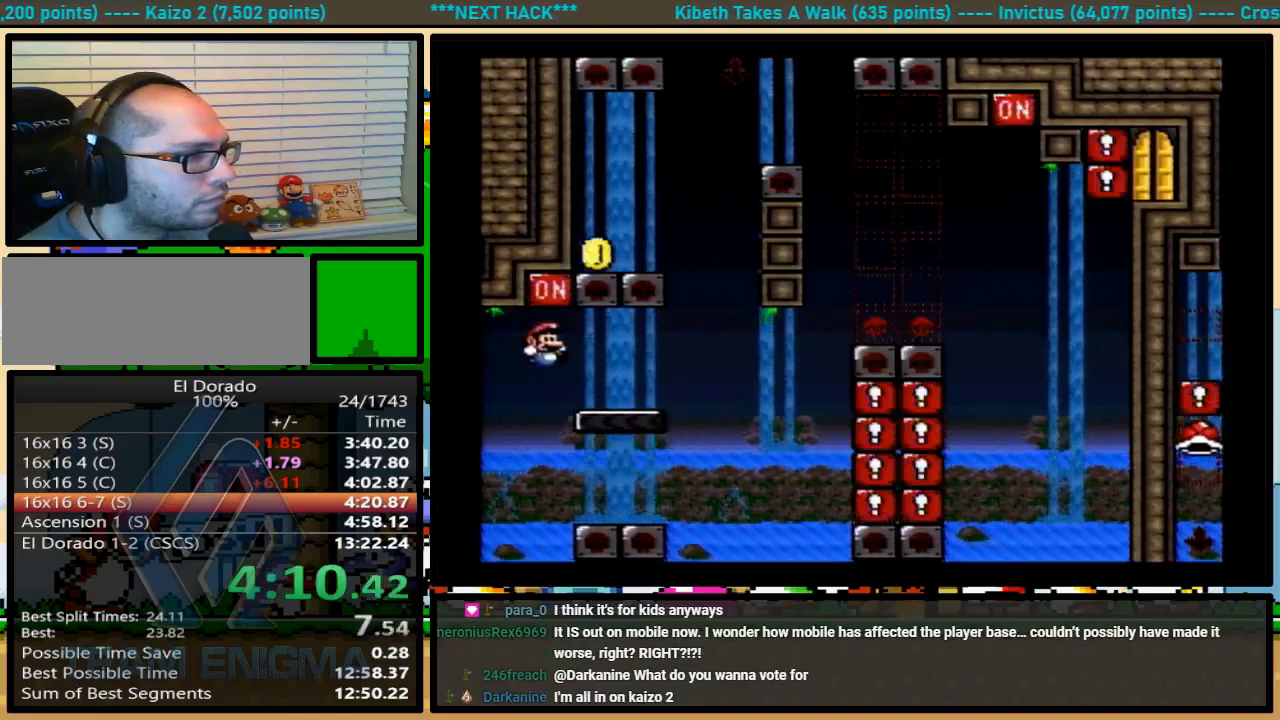
{"dt_ms": 500, "buttons": ["B", "Y", "DPAD_LEFT"], "events": [[133, "B", "down"], [133, "DPAD_UP", "up"], [200, "DPAD_UP", "down"], [233, "DPAD_LEFT", "down"], [233, "DPAD_RIGHT", "up"], [233, "DPAD_UP", "up"]]}
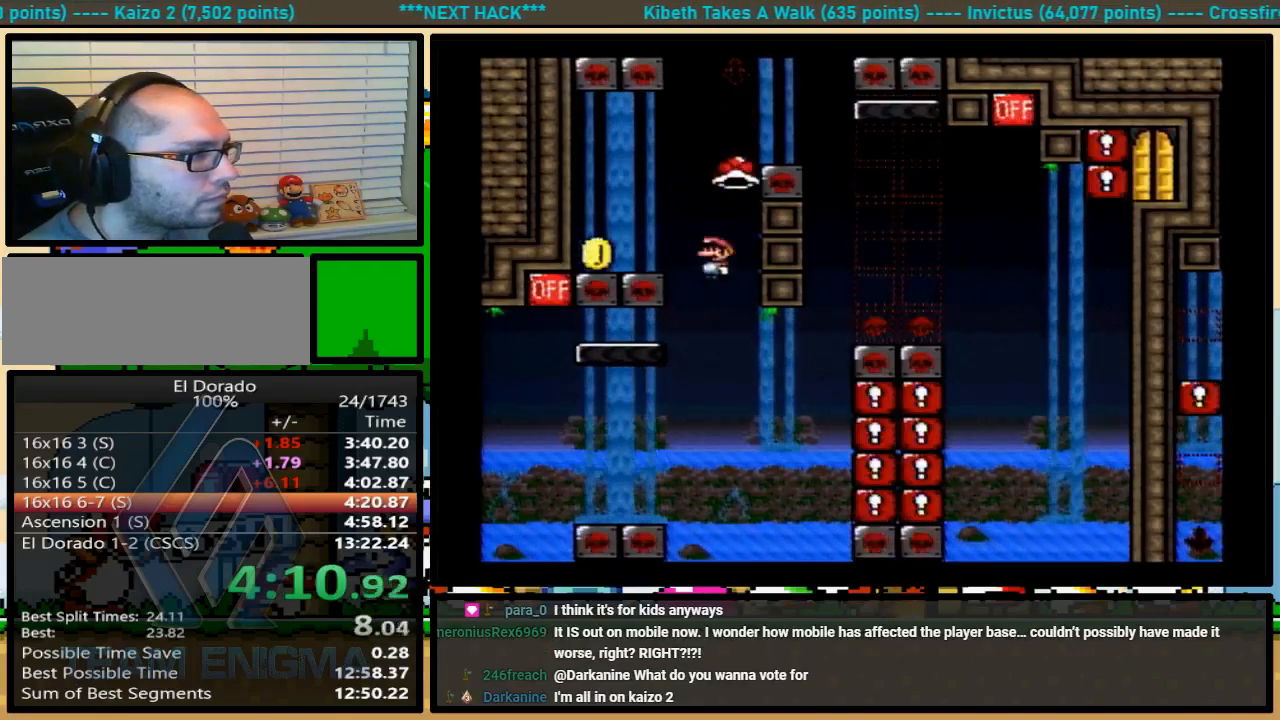
{"dt_ms": 500, "buttons": ["Y", "DPAD_RIGHT"], "events": [[133, "B", "up"], [167, "DPAD_LEFT", "up"], [167, "DPAD_RIGHT", "down"], [167, "DPAD_UP", "down"], [200, "DPAD_UP", "up"], [300, "DPAD_UP", "down"], [400, "B", "down"], [467, "DPAD_UP", "up"], [500, "B", "up"]]}
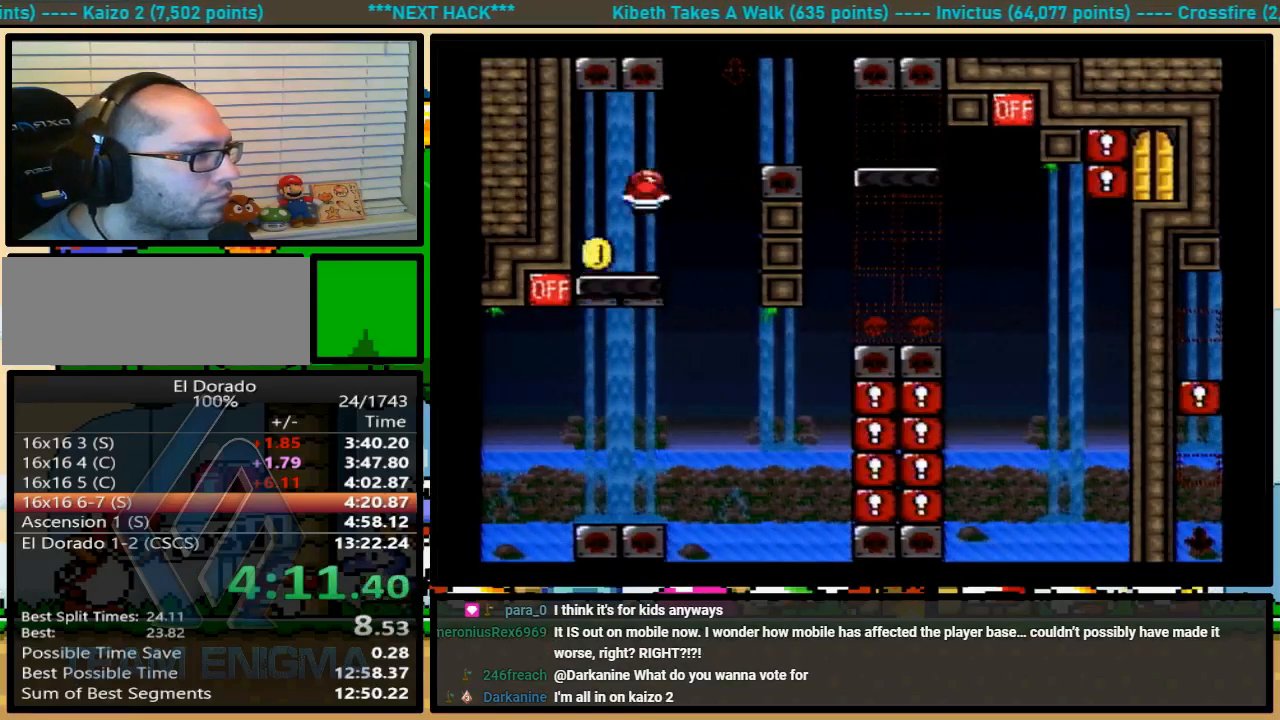
{"dt_ms": 500, "buttons": ["Y", "DPAD_RIGHT"], "events": [[100, "B", "down"], [300, "B", "up"], [367, "DPAD_UP", "down"], [400, "DPAD_LEFT", "down"], [400, "DPAD_RIGHT", "up"], [400, "DPAD_UP", "up"], [467, "DPAD_LEFT", "up"], [467, "DPAD_UP", "down"], [500, "DPAD_RIGHT", "down"], [500, "DPAD_UP", "up"]]}
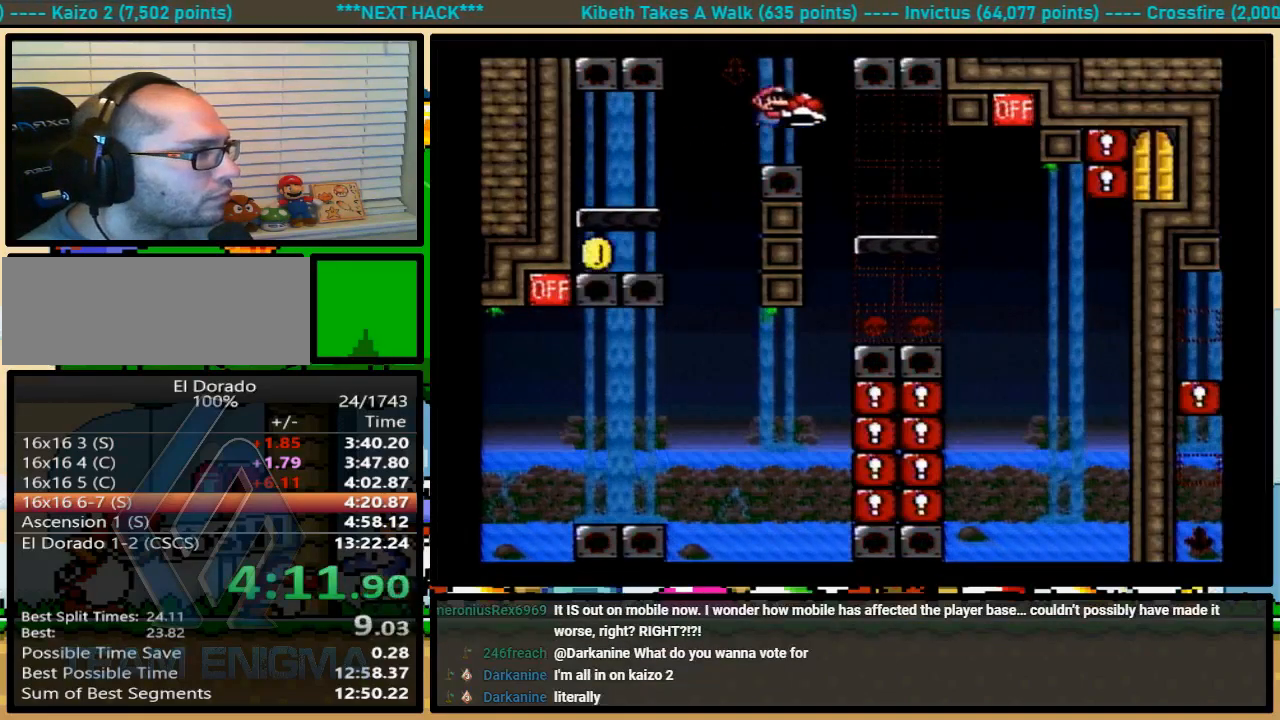
{"dt_ms": 500, "buttons": ["B", "DPAD_UP"], "events": [[100, "DPAD_UP", "down"], [267, "B", "down"], [333, "DPAD_RIGHT", "up"], [400, "Y", "up"]]}
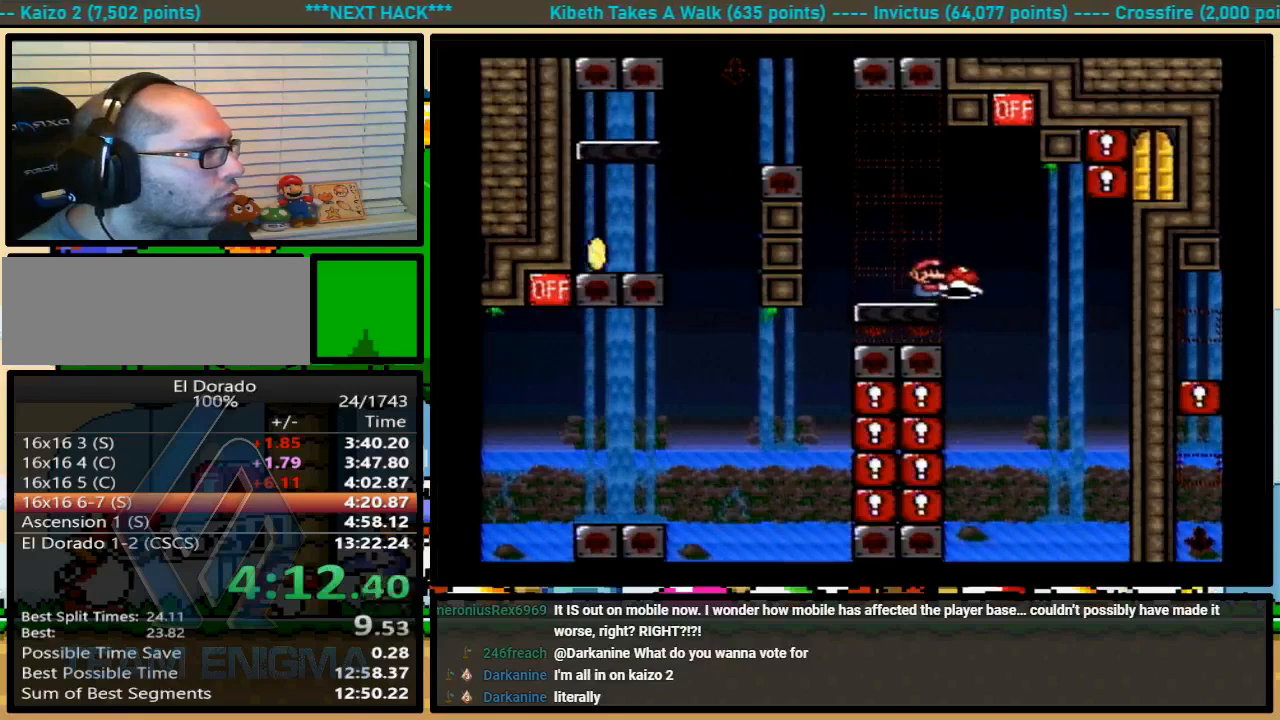
{"dt_ms": 500, "buttons": ["B", "Y", "DPAD_UP", "DPAD_RIGHT"], "events": [[33, "DPAD_RIGHT", "down"], [100, "DPAD_UP", "up"], [167, "B", "up"], [367, "B", "down"], [367, "DPAD_UP", "down"], [367, "Y", "down"]]}
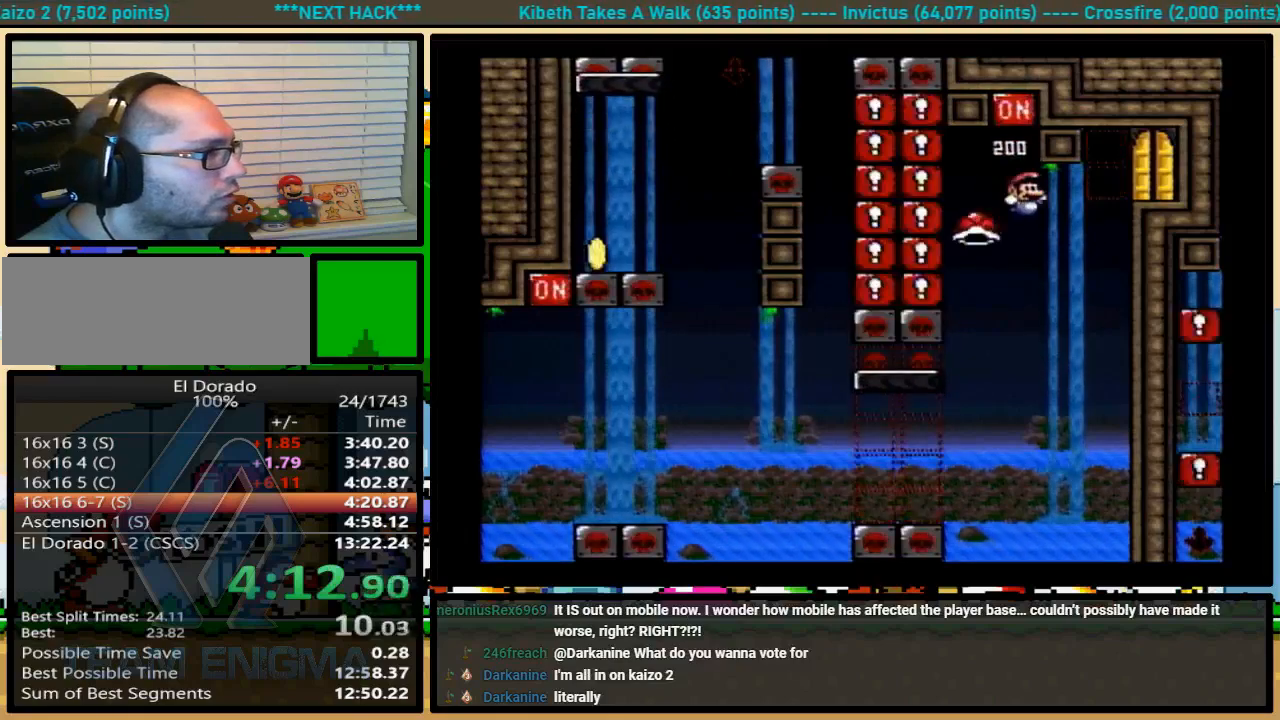
{"dt_ms": 500, "buttons": ["Y", "DPAD_UP"], "events": [[67, "DPAD_UP", "up"], [167, "B", "up"], [333, "DPAD_RIGHT", "up"], [467, "DPAD_UP", "down"]]}
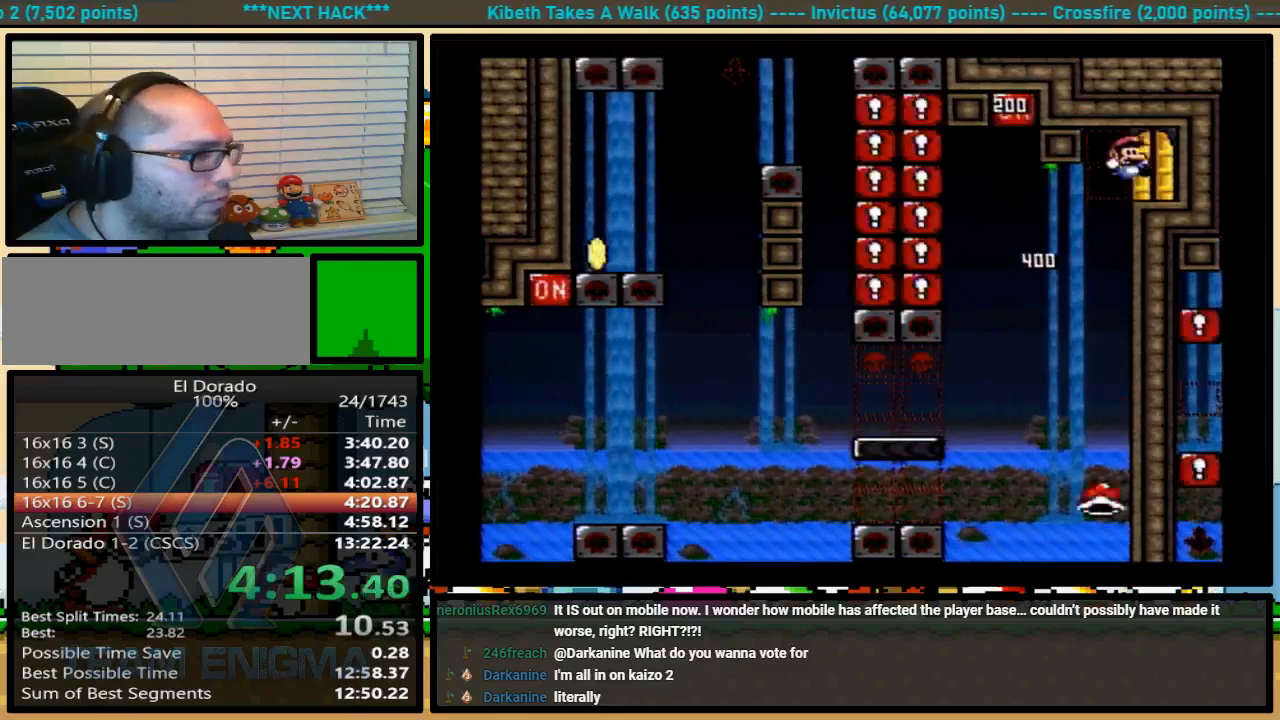
{"dt_ms": 500, "buttons": ["Y", "DPAD_RIGHT"], "events": [[333, "DPAD_UP", "up"], [433, "DPAD_RIGHT", "down"]]}
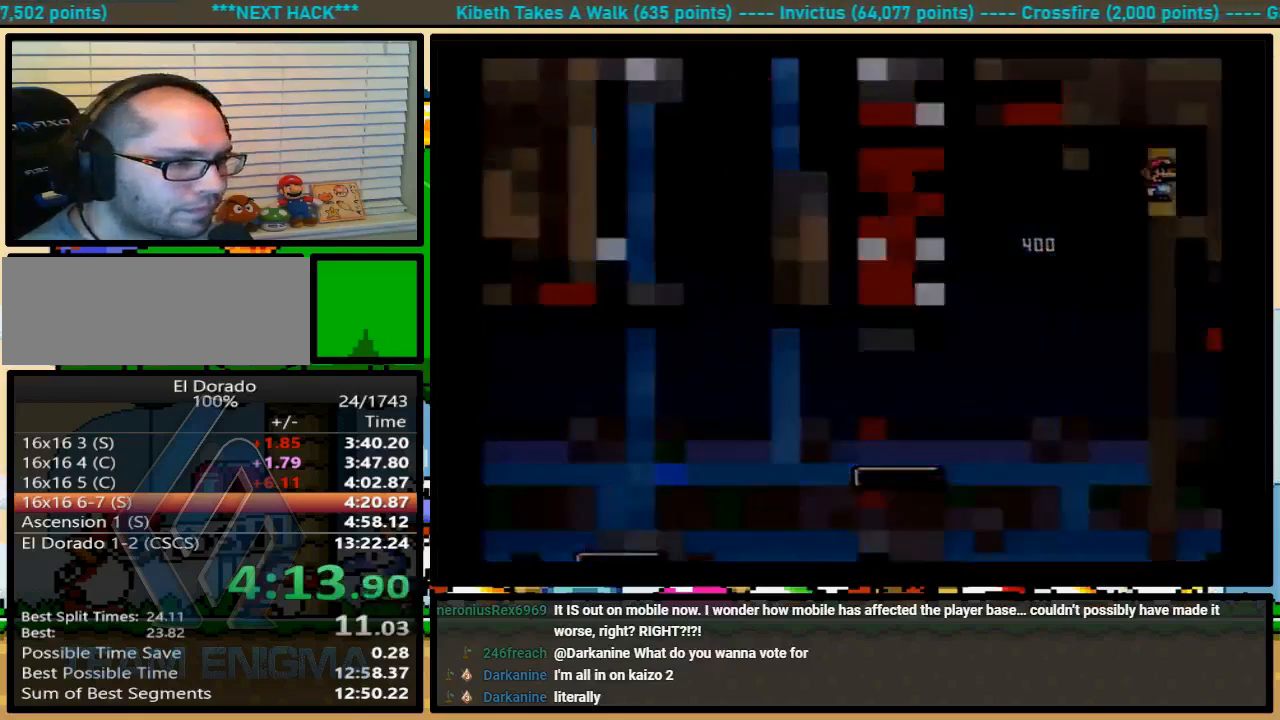
{"dt_ms": 500, "buttons": ["Y", "DPAD_RIGHT"], "events": []}
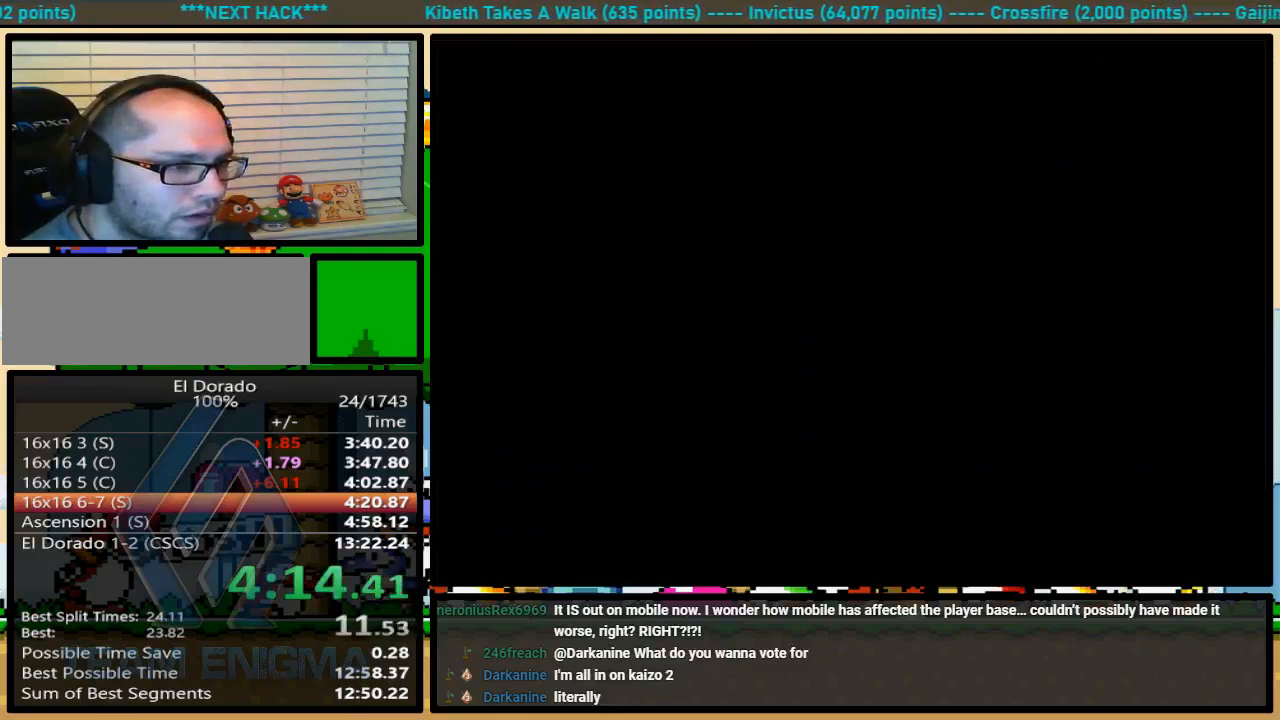
{"dt_ms": 500, "buttons": ["Y", "DPAD_RIGHT"], "events": []}
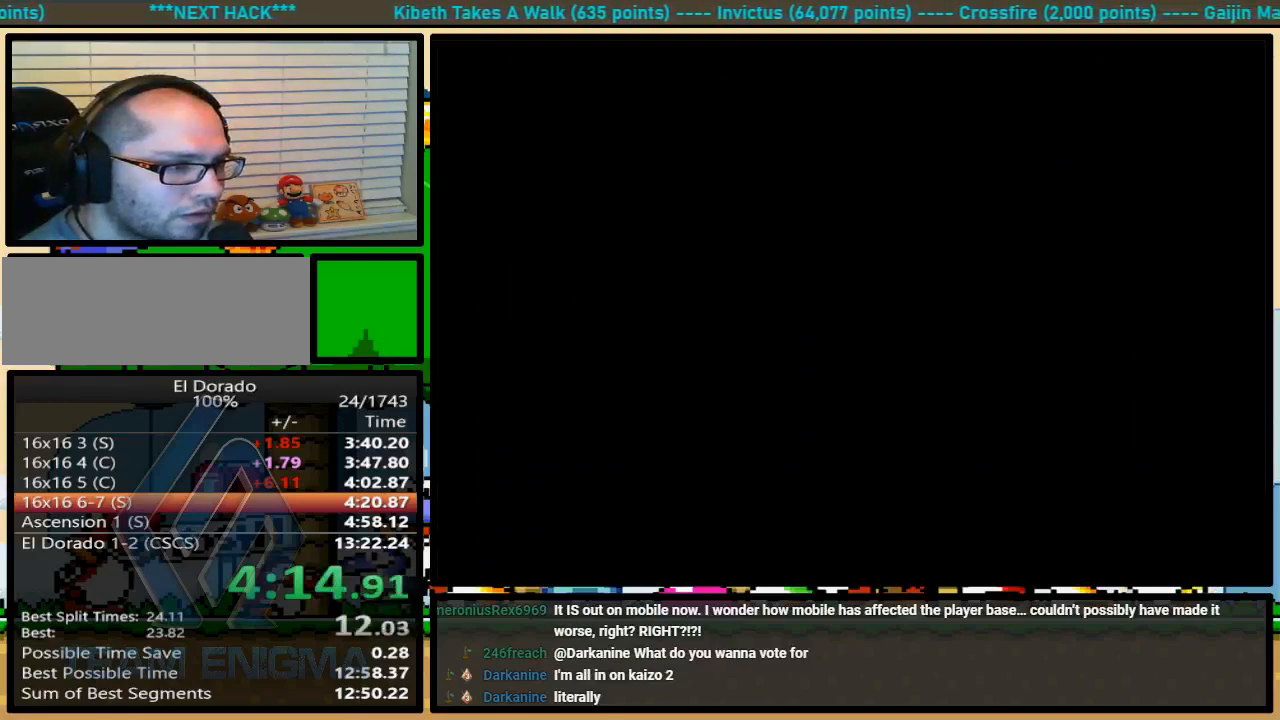
{"dt_ms": 500, "buttons": ["Y", "DPAD_RIGHT"], "events": []}
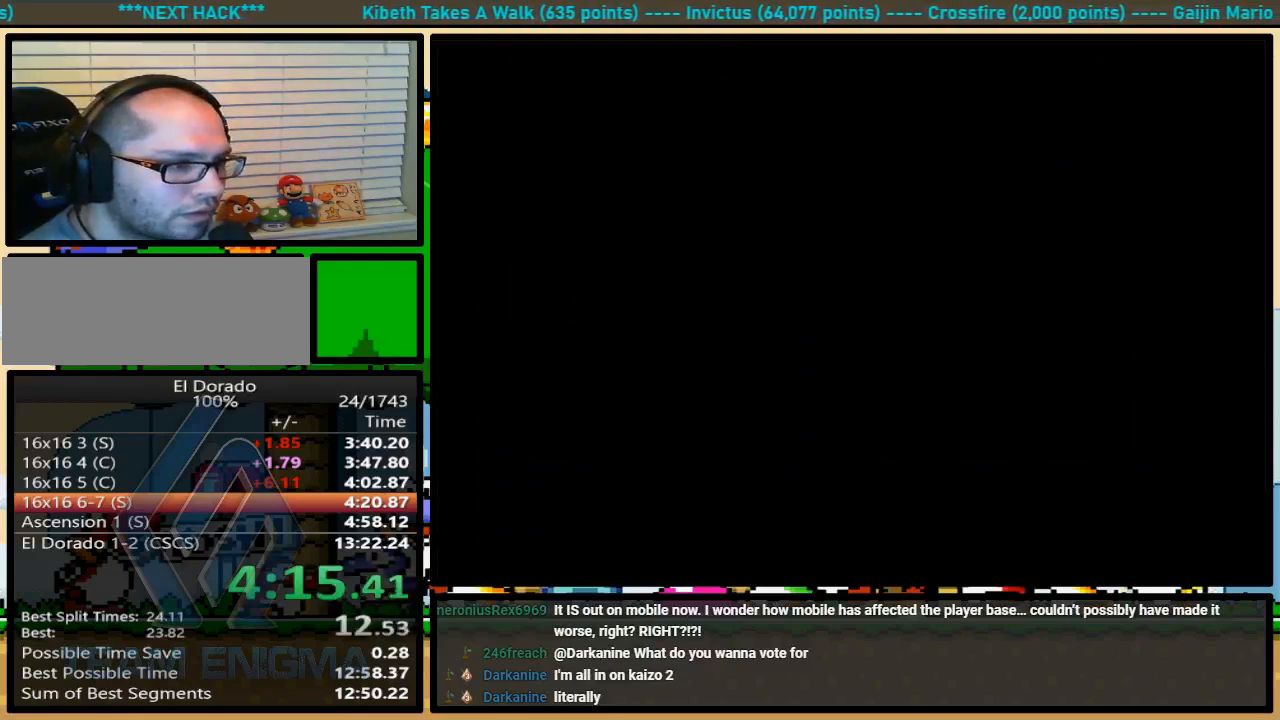
{"dt_ms": 500, "buttons": ["Y", "DPAD_RIGHT"], "events": []}
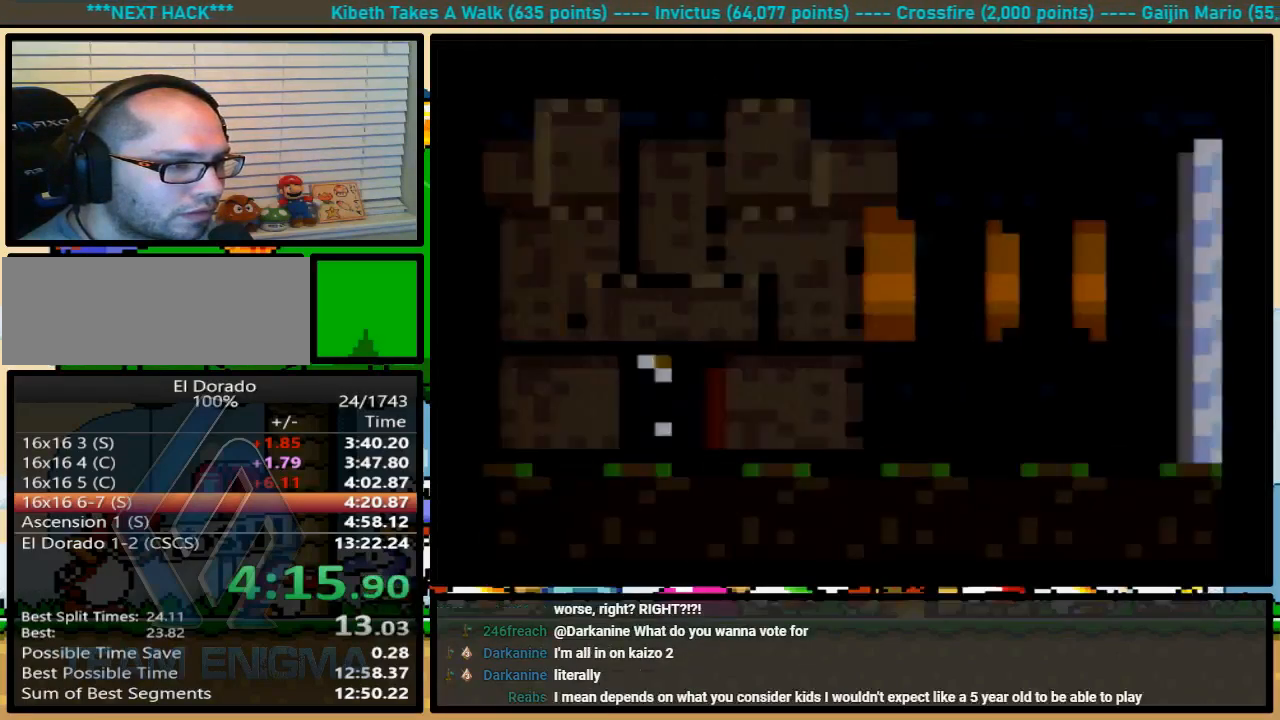
{"dt_ms": 500, "buttons": ["Y", "DPAD_RIGHT"], "events": []}
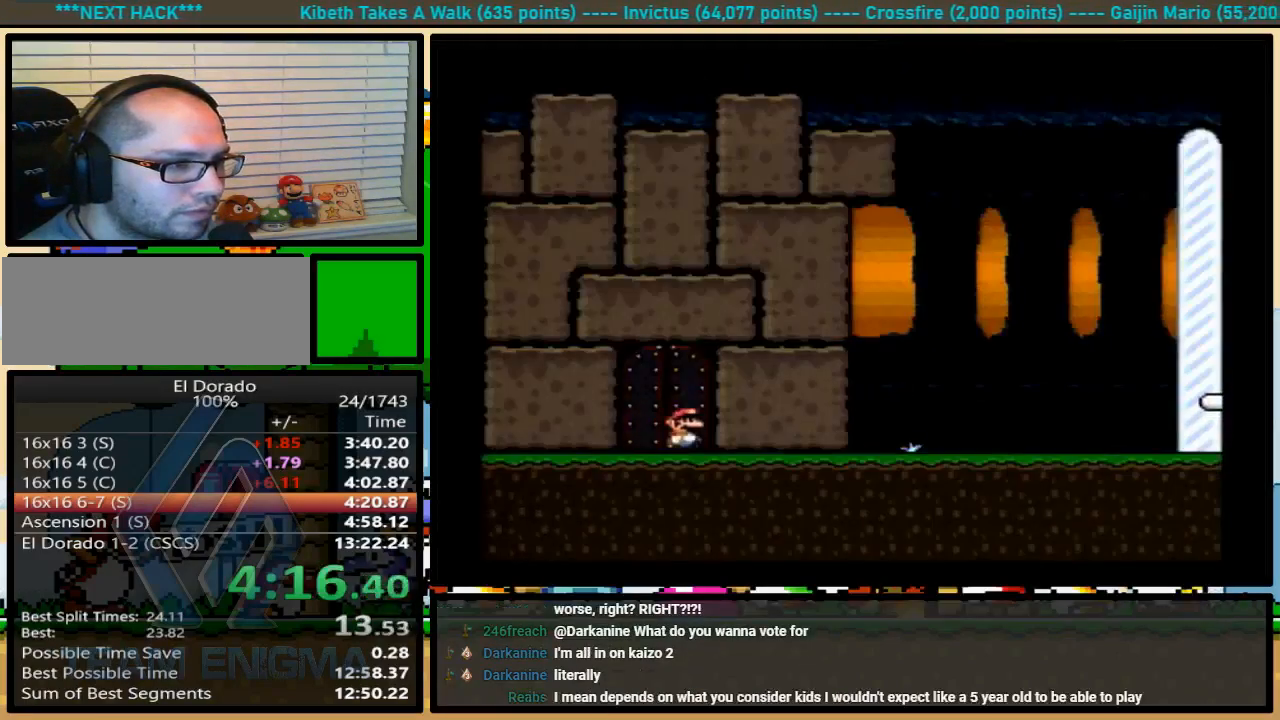
{"dt_ms": 500, "buttons": ["Y", "DPAD_UP", "DPAD_RIGHT"], "events": [[467, "DPAD_UP", "down"]]}
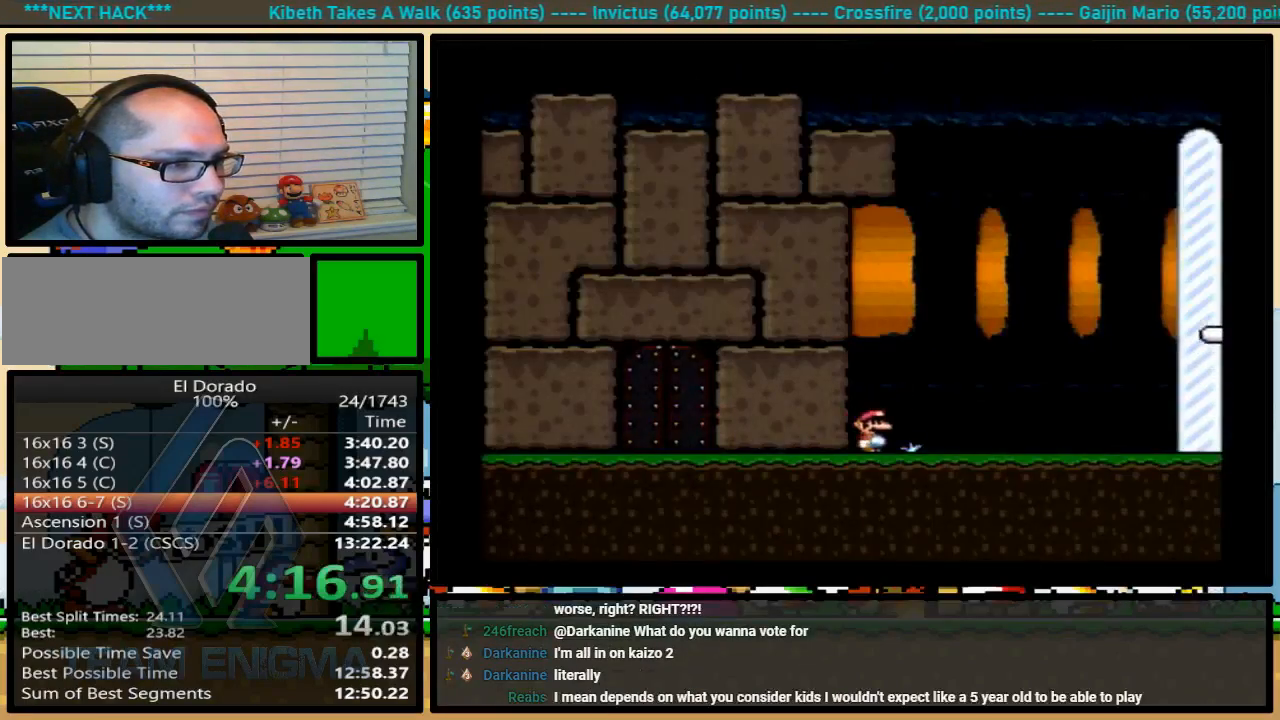
{"dt_ms": 500, "buttons": ["Y", "DPAD_RIGHT"], "events": [[300, "DPAD_UP", "up"]]}
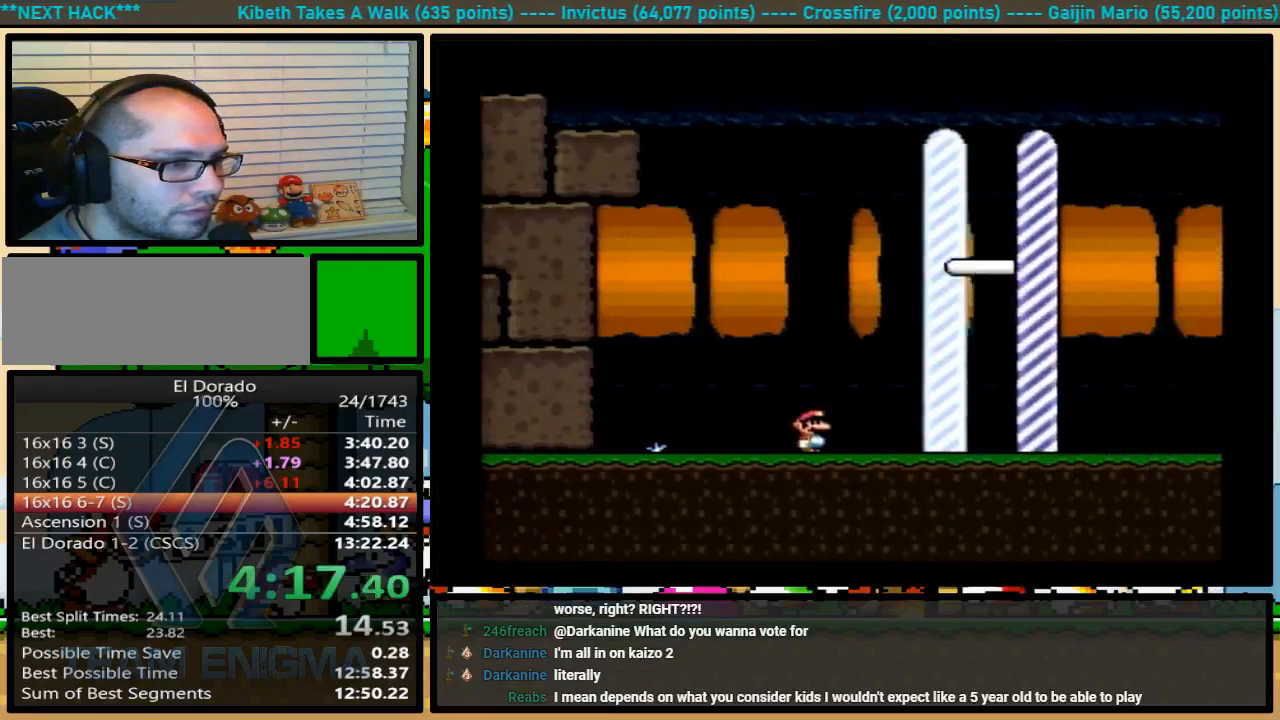
{"dt_ms": 500, "buttons": ["Y", "DPAD_RIGHT"], "events": []}
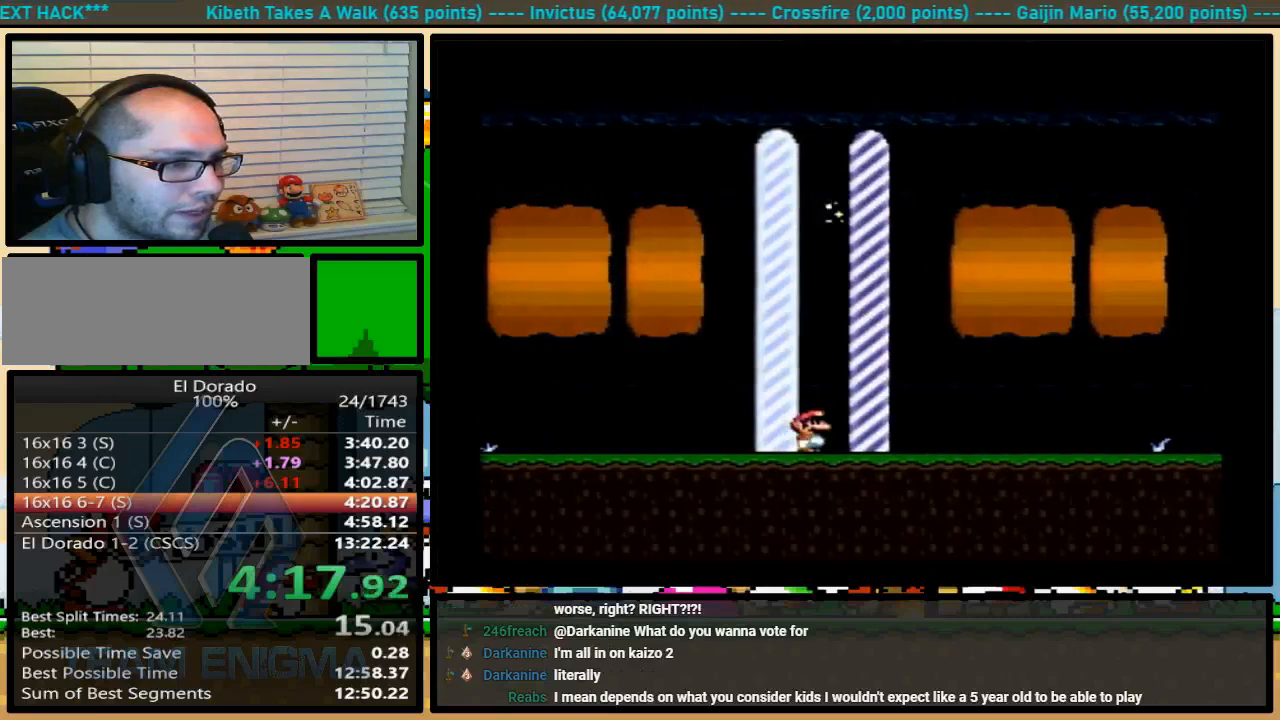
{"dt_ms": 500, "buttons": [], "events": [[67, "Y", "up"], [100, "DPAD_RIGHT", "up"]]}